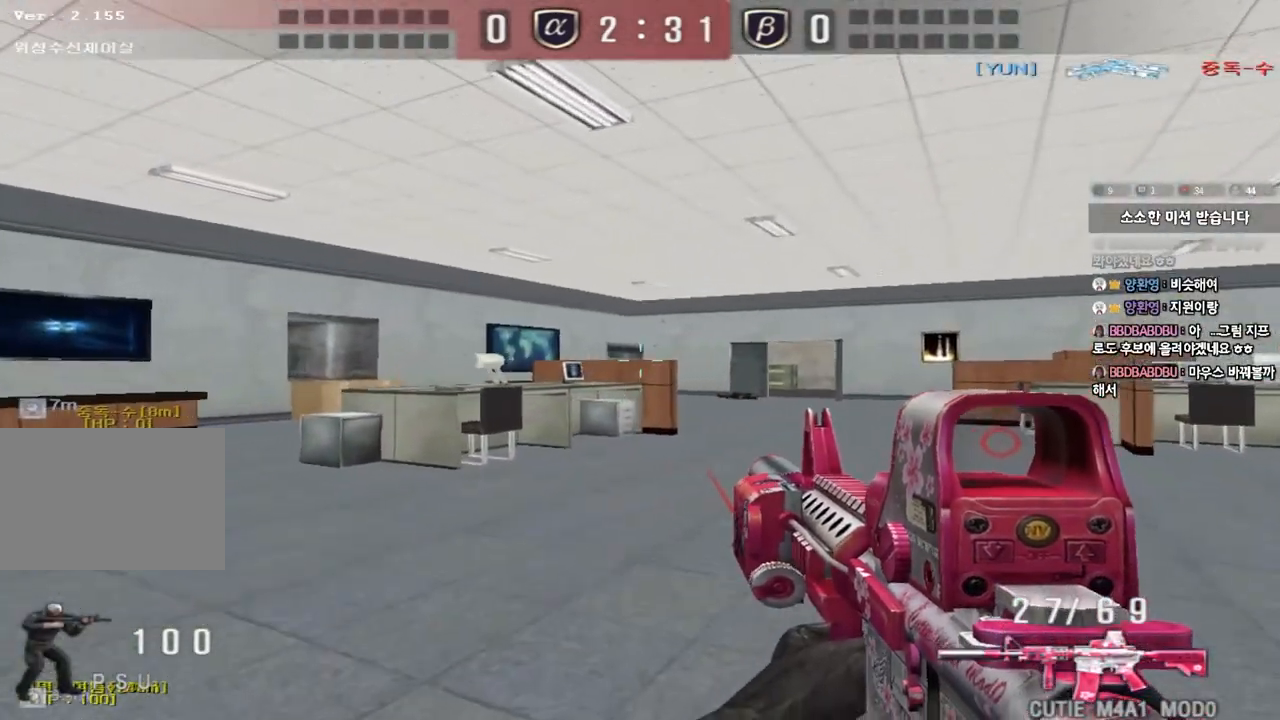
Gameplay with keyboard; each line is a JSON object with the keys held at the frame after it. "events" lists presses ("down") and releases ("up") of "a", "ctrl", "d", "e", "f", "q", "r", "s", "shift", "space", "tab" and "w" between this image and that frame as [ms after this image, input, new state], when the widget could be followed in between. No other keys are recorded. Mouse input is not recorded.
{"keys": ["shift"], "events": []}
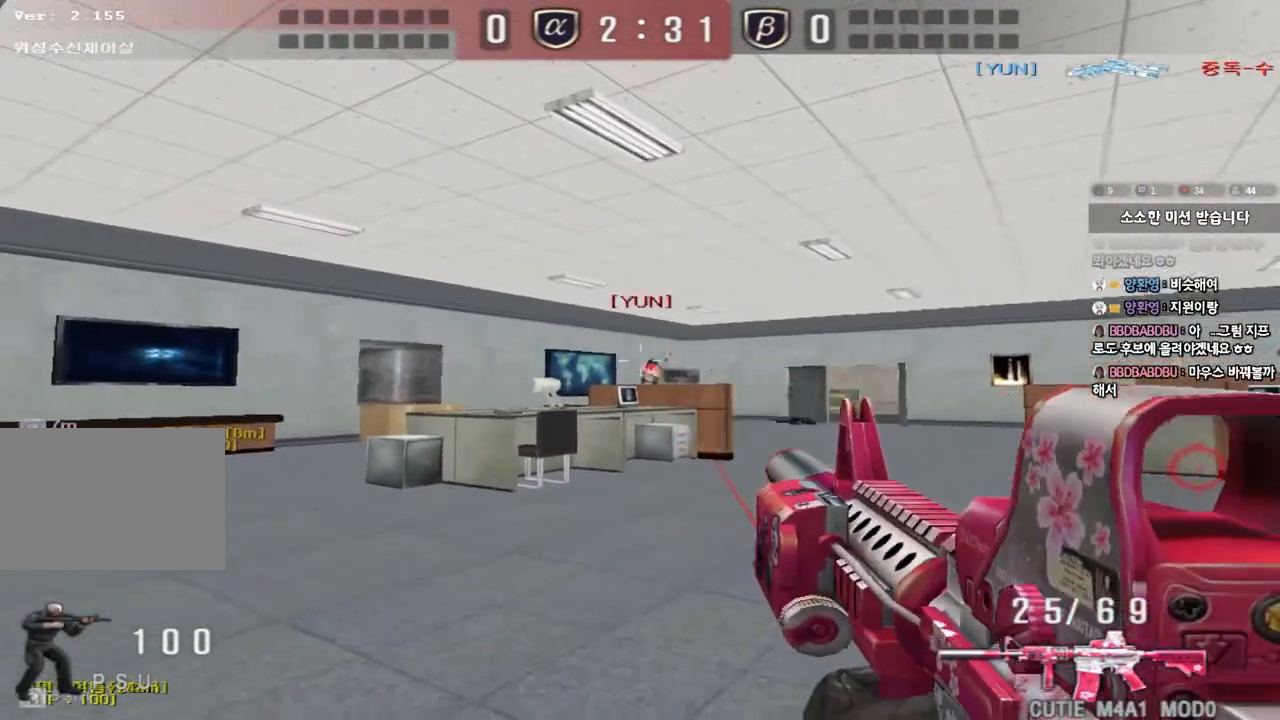
{"keys": ["shift"], "events": [[150, "d", "down"], [150, "shift", "up"], [150, "w", "down"], [417, "w", "up"], [433, "d", "up"], [450, "shift", "down"]]}
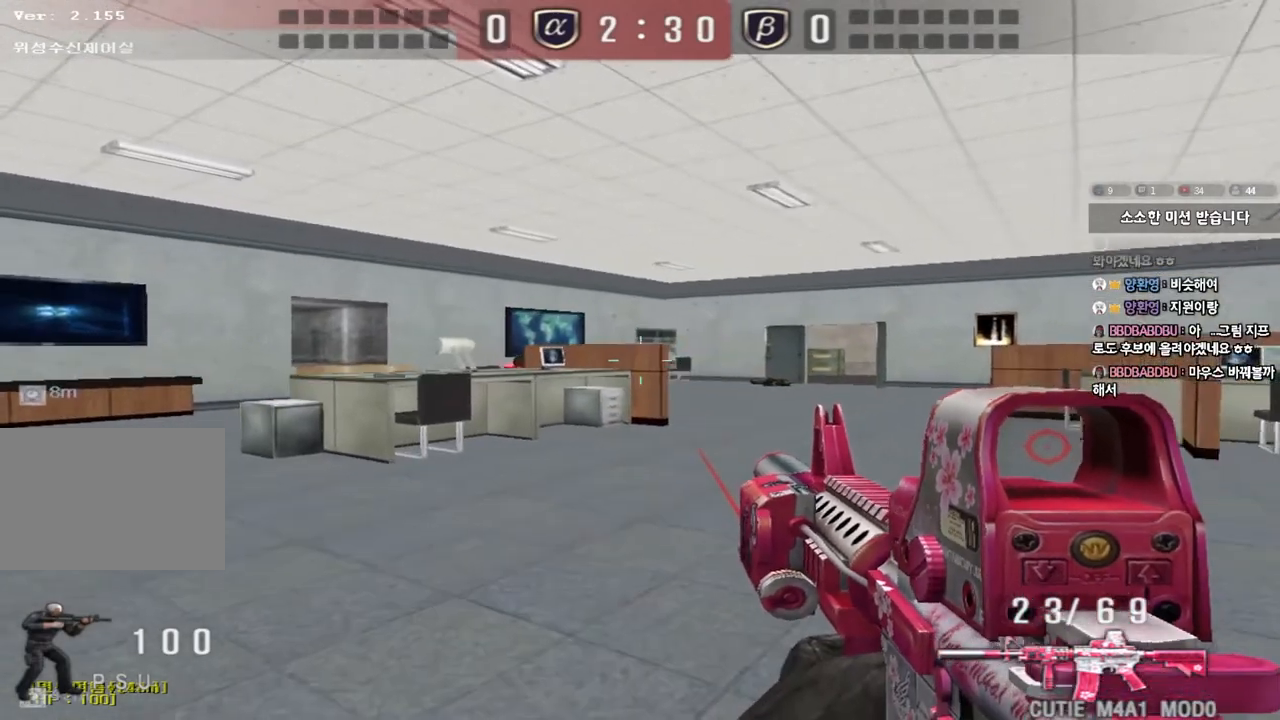
{"keys": ["d", "w"], "events": [[17, "a", "down"], [17, "s", "down"], [17, "shift", "up"], [233, "a", "up"], [233, "s", "up"], [233, "shift", "down"], [333, "w", "down"], [350, "d", "down"], [367, "shift", "up"]]}
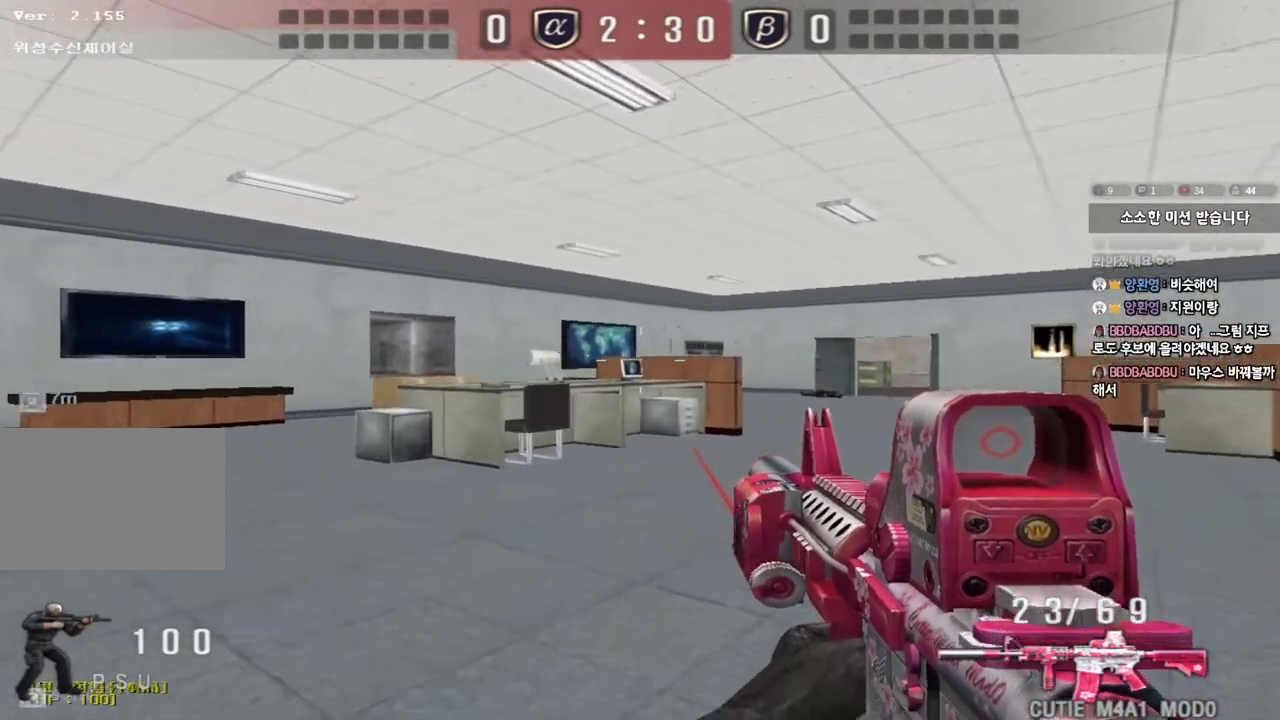
{"keys": ["shift"], "events": [[50, "shift", "down"], [67, "d", "up"], [67, "w", "up"]]}
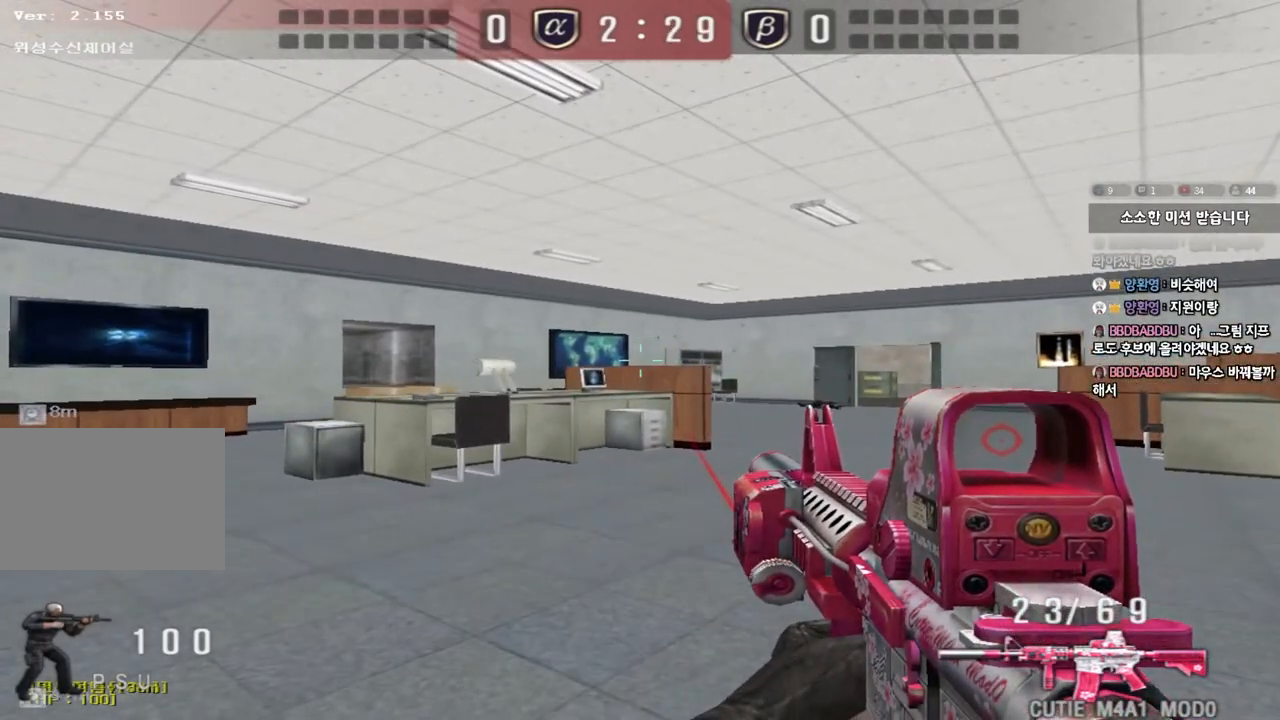
{"keys": ["d", "w"], "events": [[450, "d", "down"], [450, "shift", "up"], [450, "w", "down"]]}
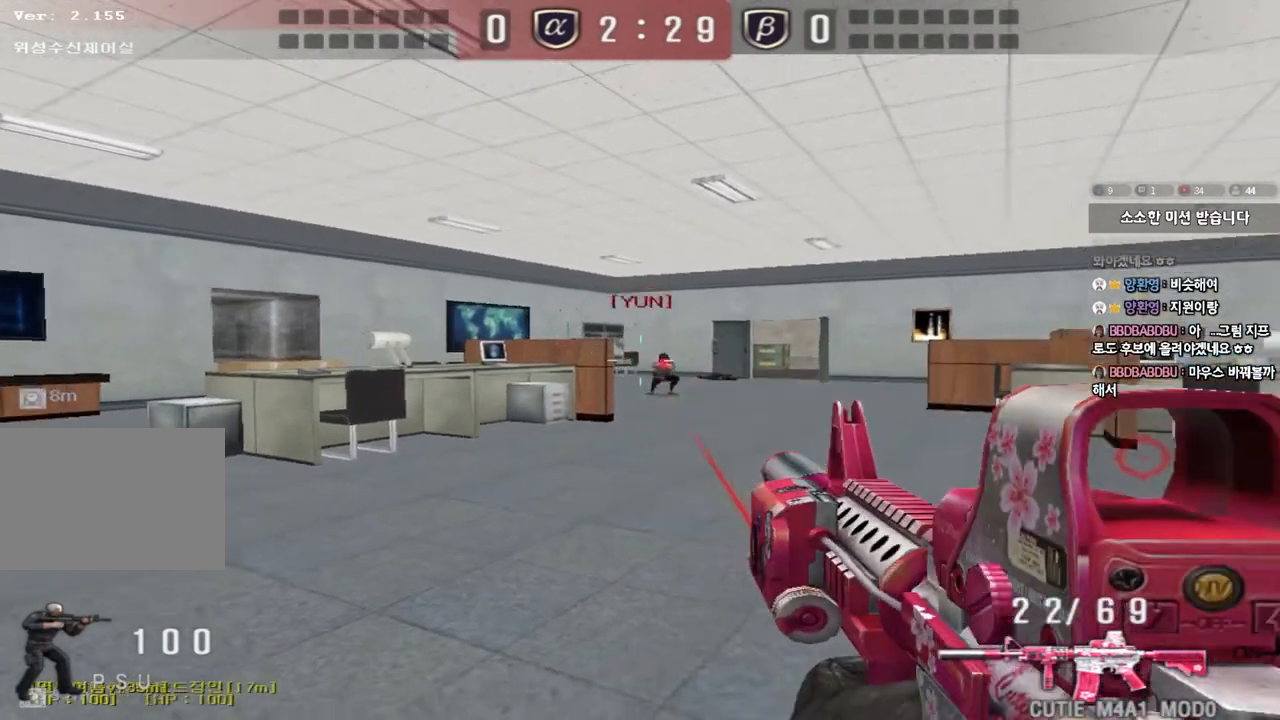
{"keys": ["shift"], "events": [[83, "d", "up"], [100, "shift", "down"], [100, "w", "up"]]}
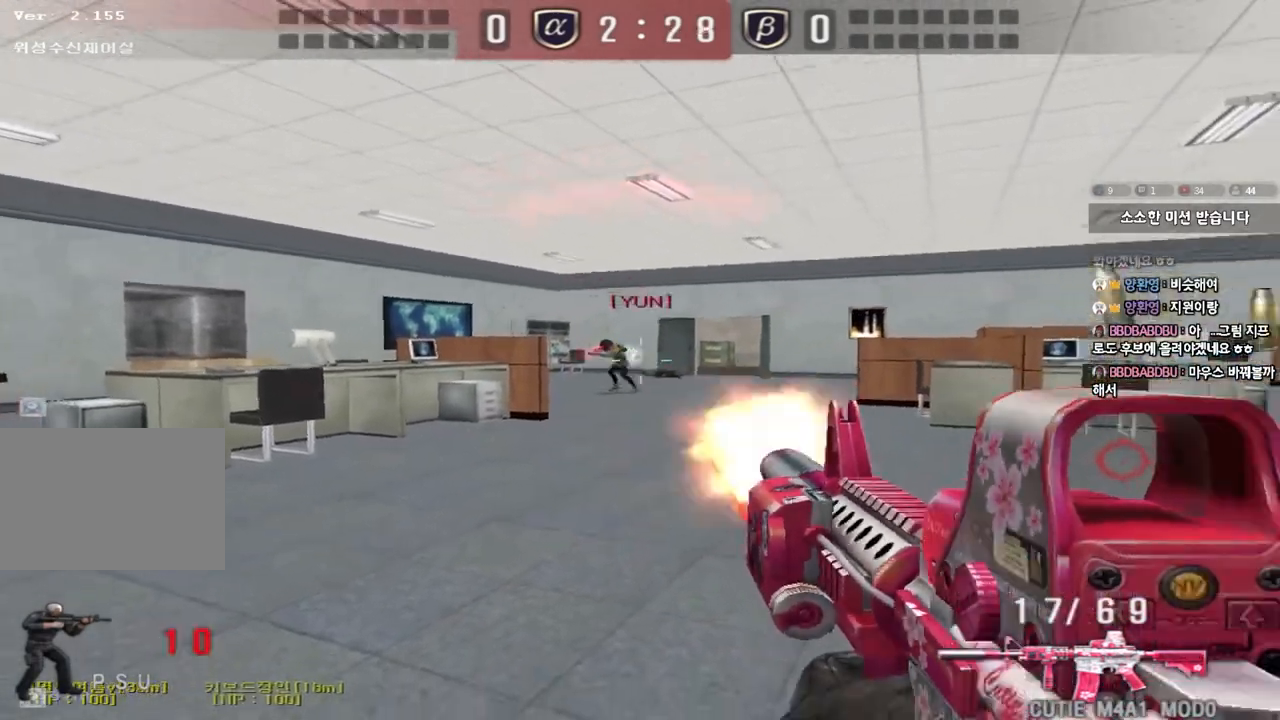
{"keys": ["a", "w"], "events": [[167, "d", "down"], [167, "w", "down"], [183, "shift", "up"], [417, "d", "up"], [450, "a", "down"]]}
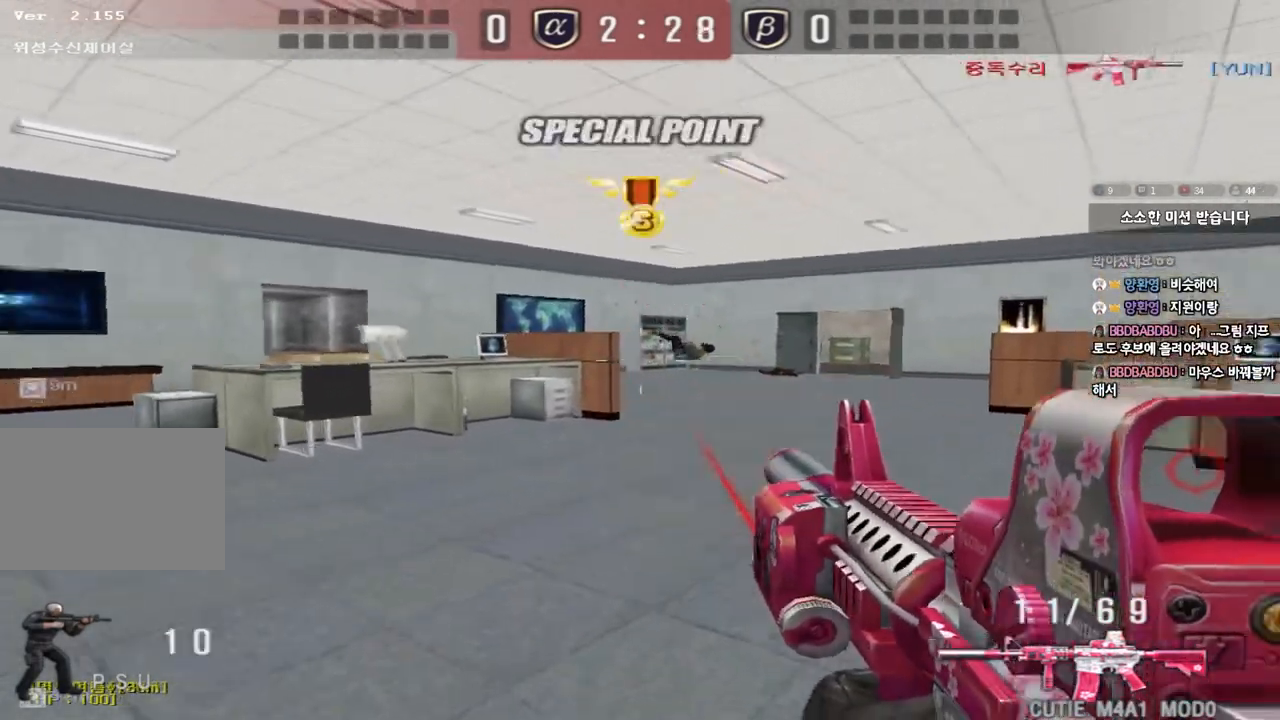
{"keys": ["d", "shift", "w"], "events": [[17, "r", "down"], [100, "r", "up"], [250, "a", "up"], [300, "d", "down"], [500, "shift", "down"]]}
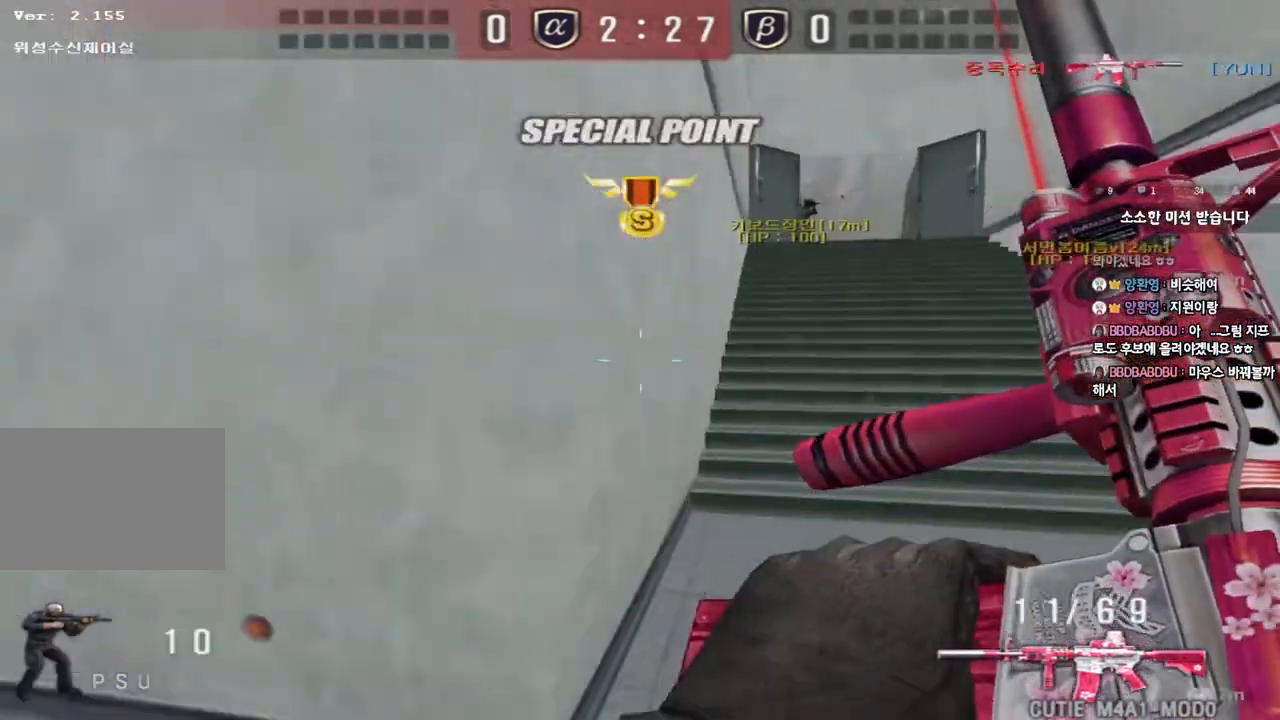
{"keys": ["tab"], "events": [[17, "d", "up"], [17, "w", "up"], [33, "space", "down"], [167, "space", "up"], [233, "shift", "up"], [317, "tab", "down"]]}
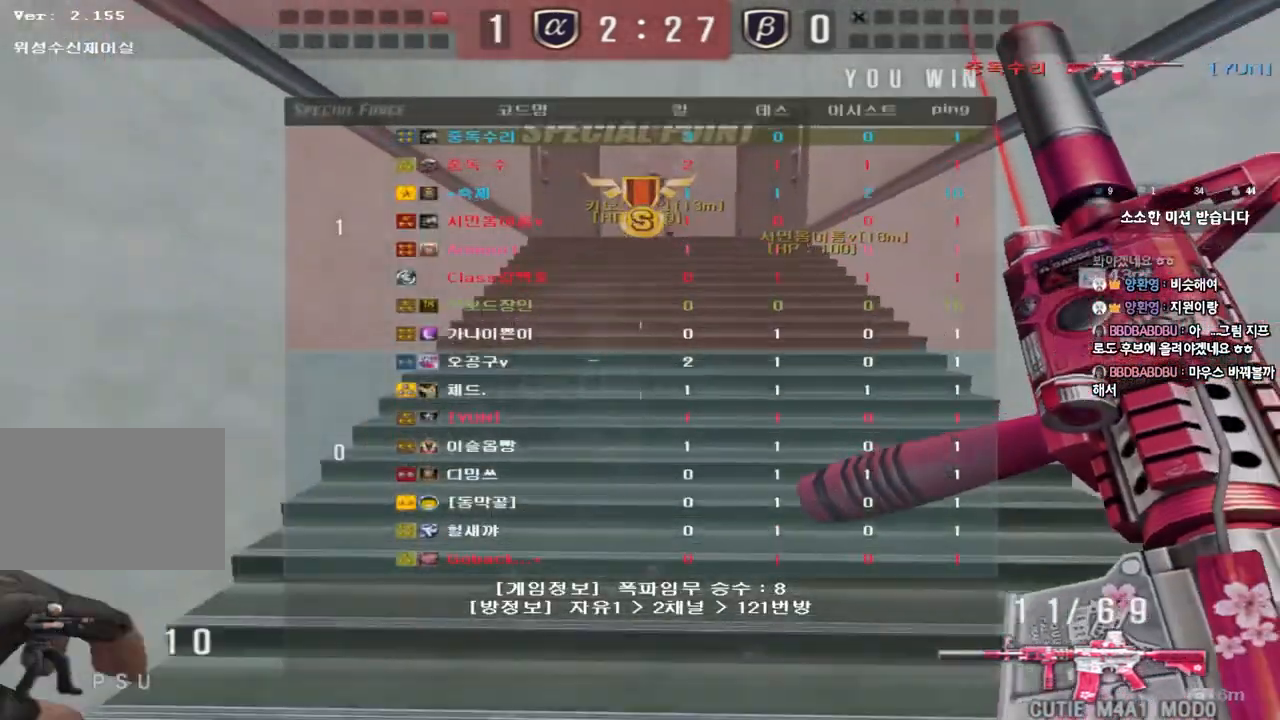
{"keys": ["shift", "tab", "w"], "events": [[67, "shift", "down"], [133, "w", "down"]]}
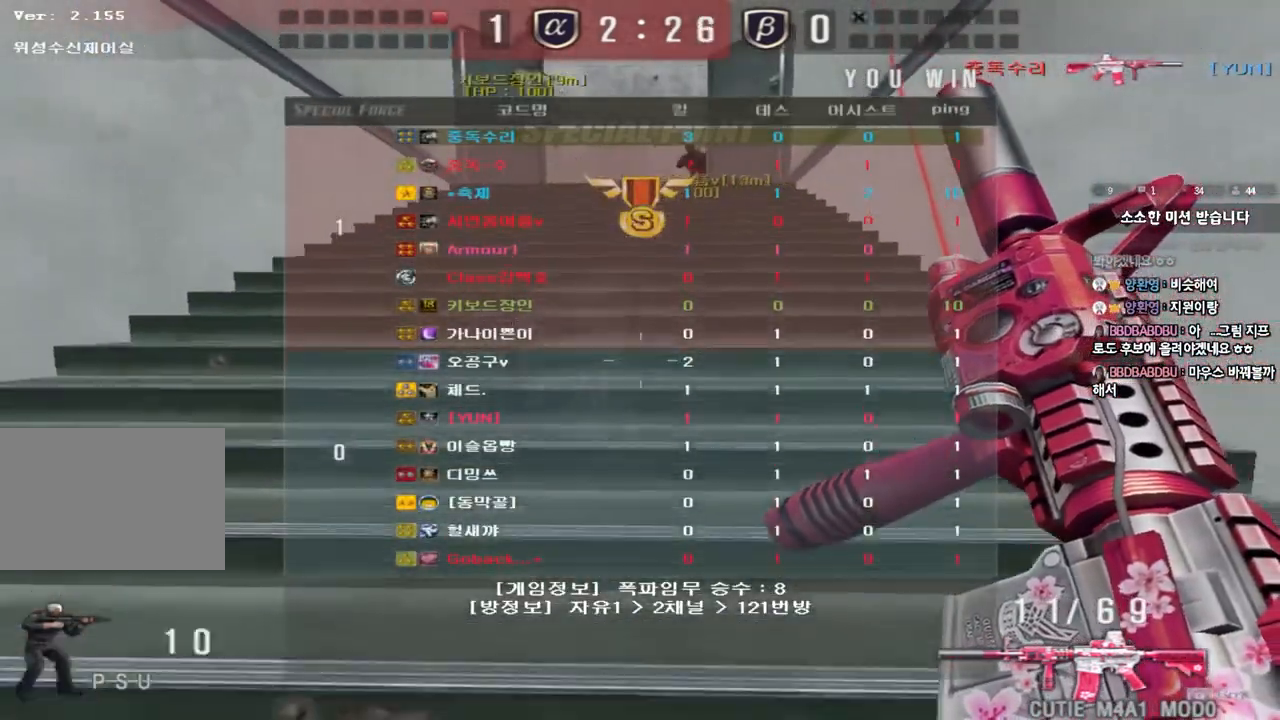
{"keys": ["shift", "tab", "w"], "events": []}
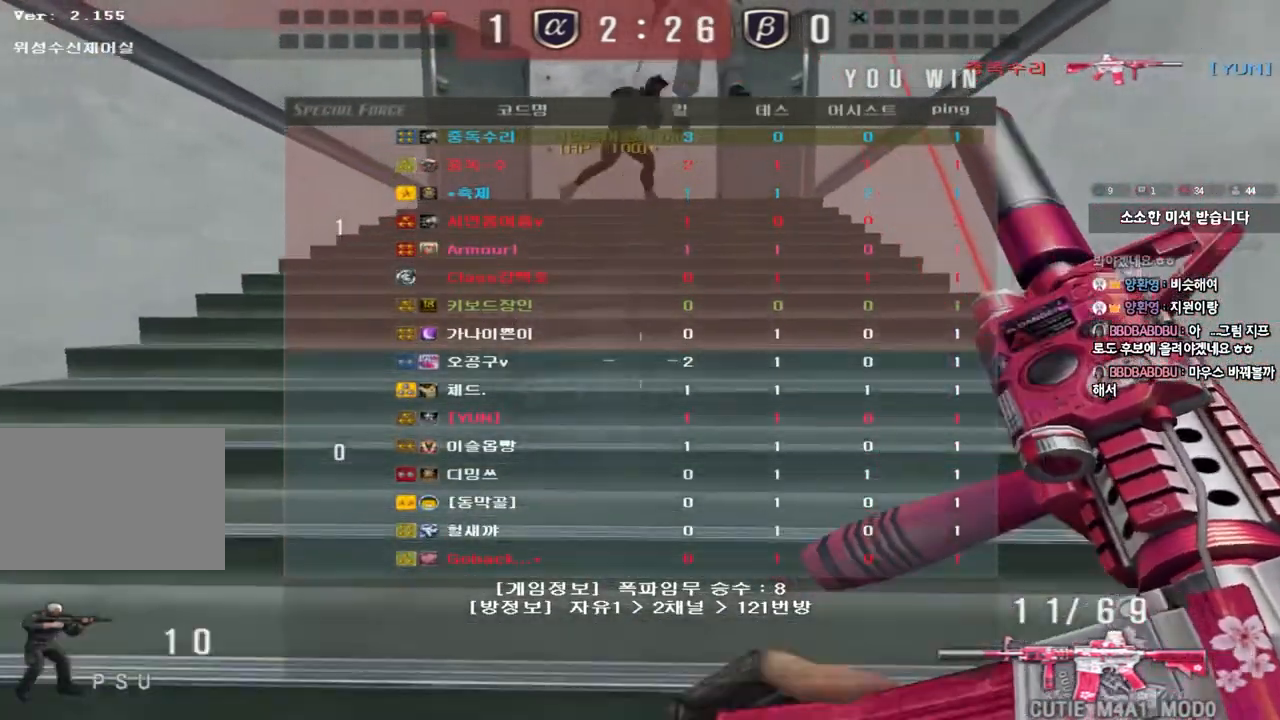
{"keys": ["shift", "tab", "w"], "events": []}
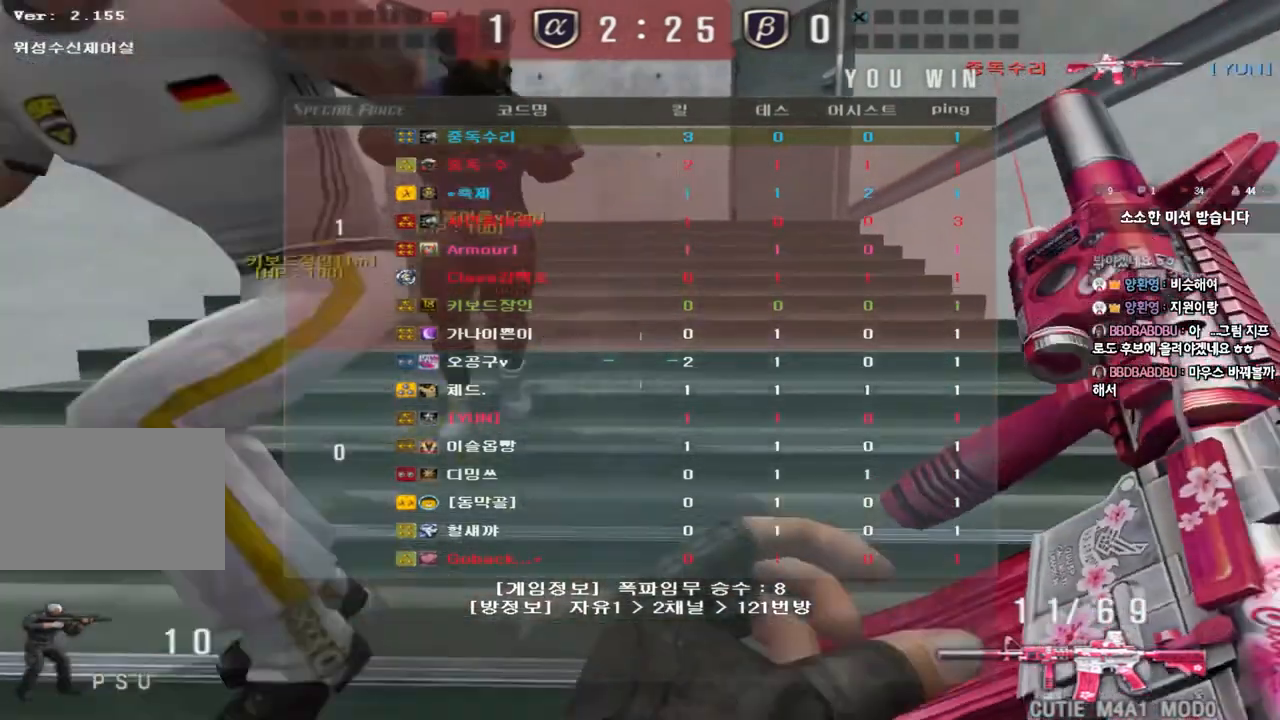
{"keys": ["shift", "tab", "w"], "events": []}
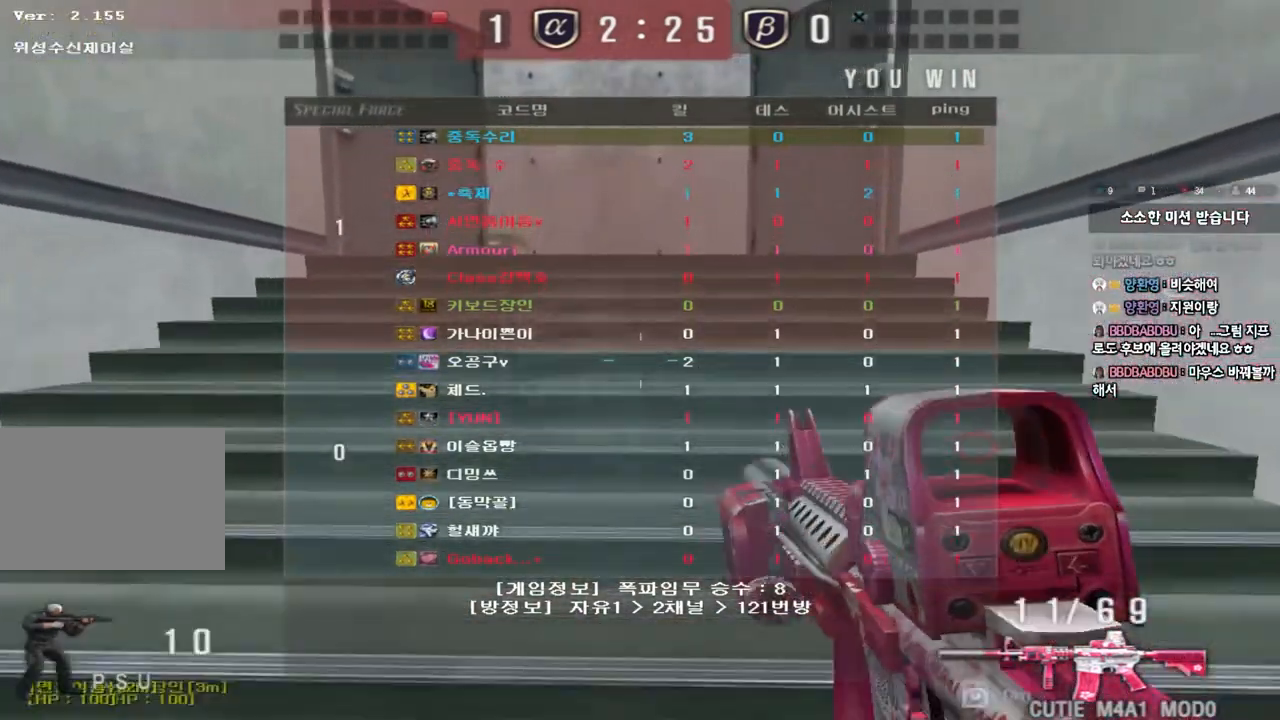
{"keys": ["shift", "tab", "w"], "events": []}
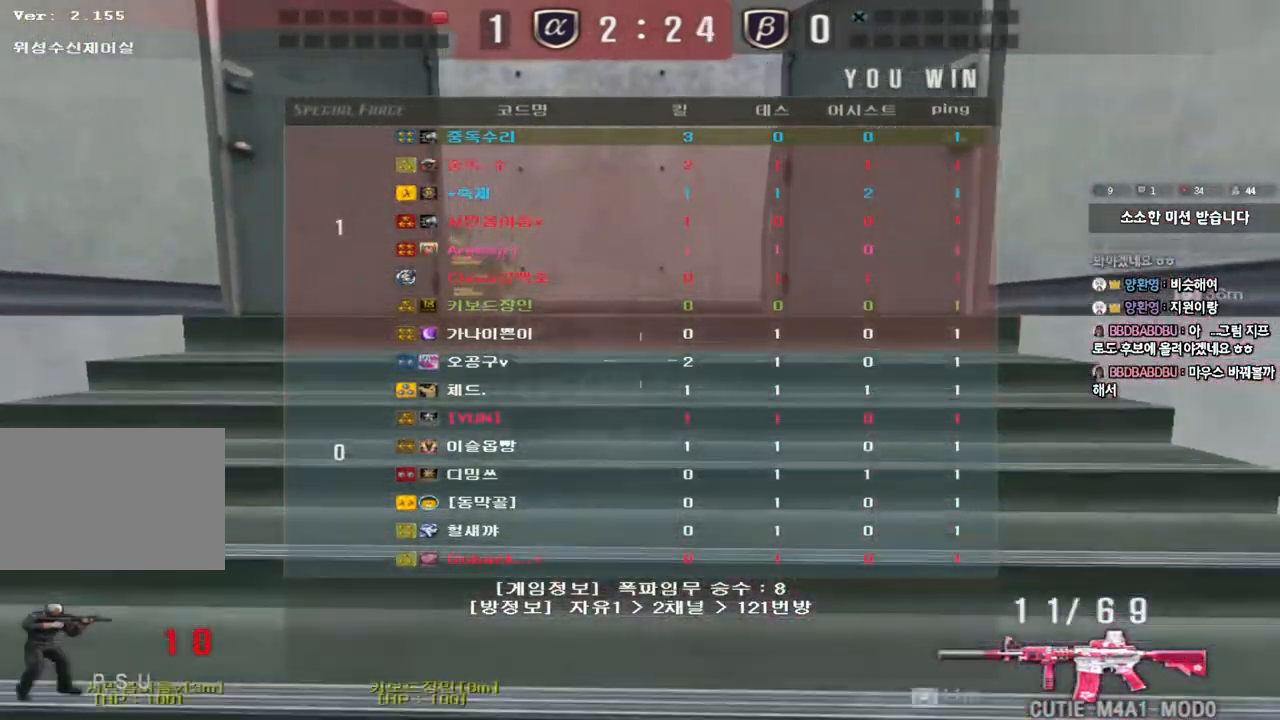
{"keys": ["shift", "tab", "w"], "events": []}
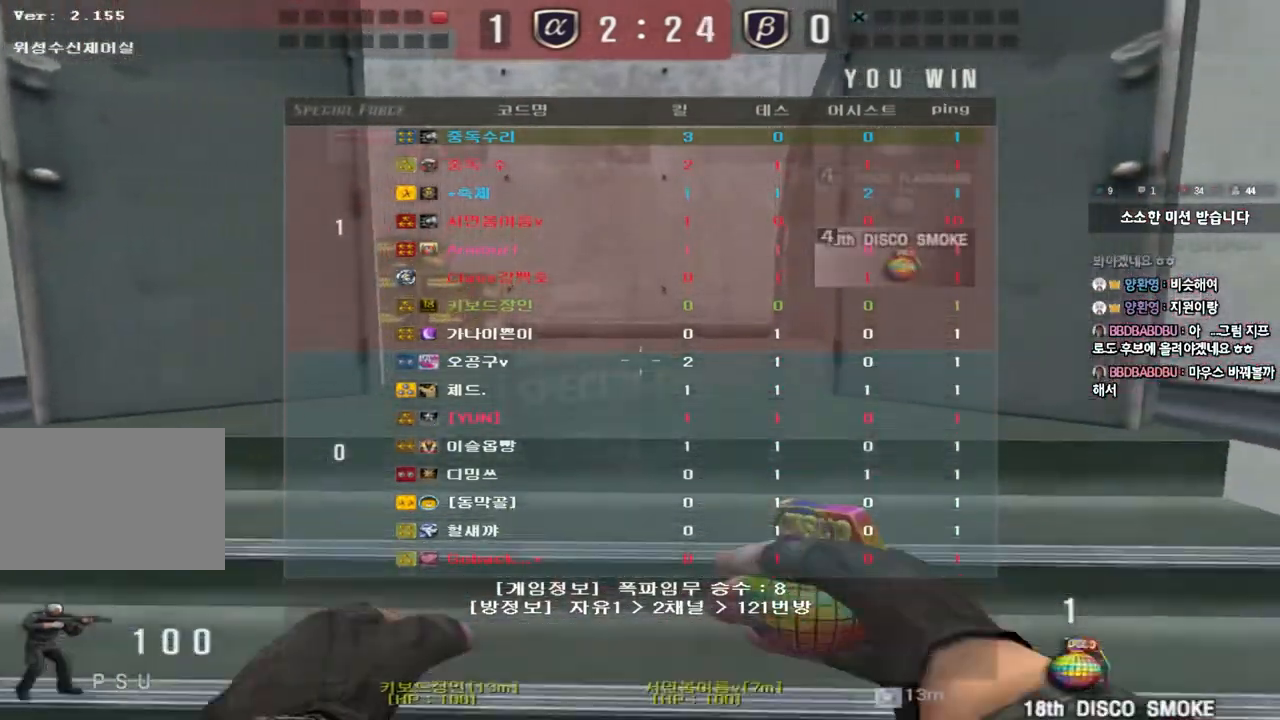
{"keys": ["shift", "tab", "w"], "events": []}
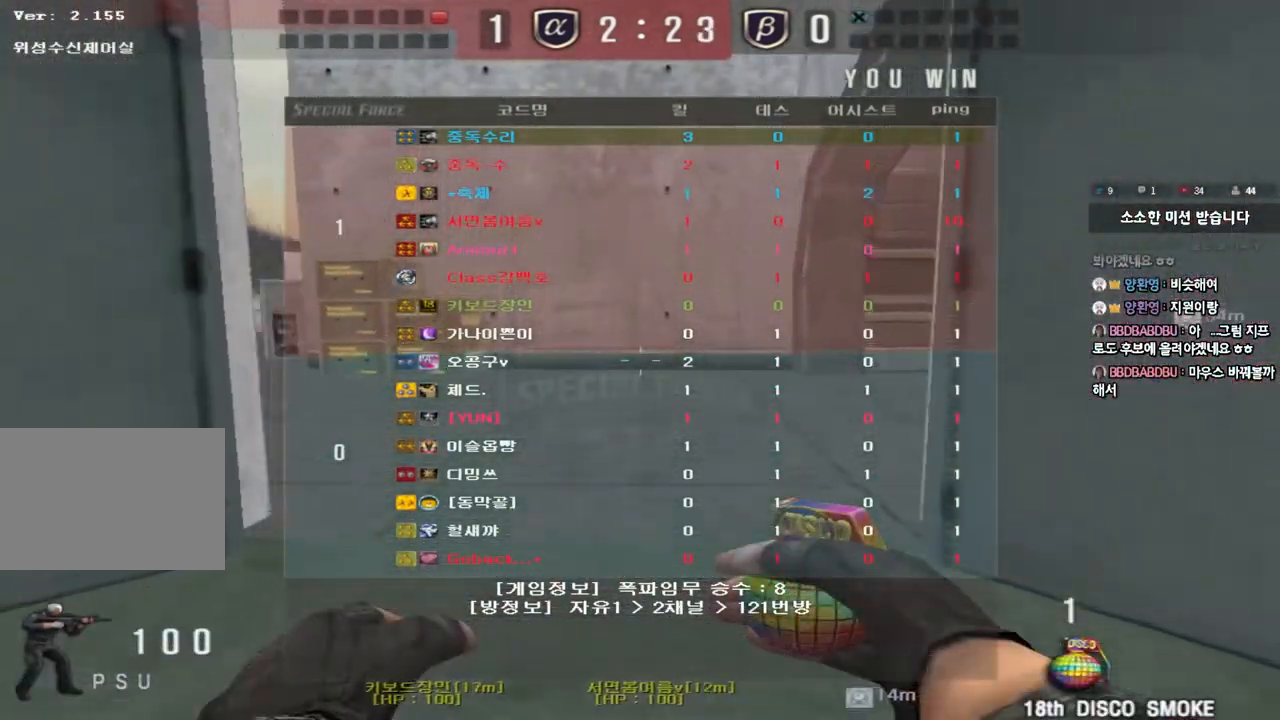
{"keys": ["shift", "tab", "w"], "events": []}
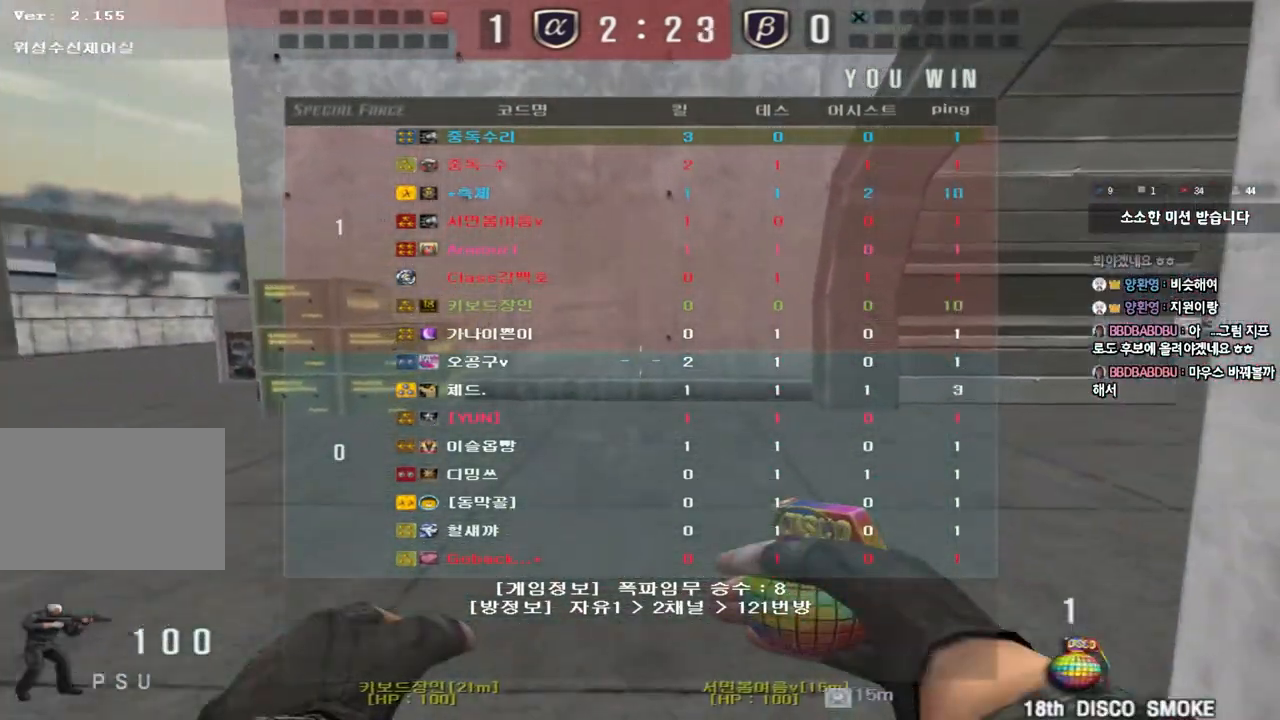
{"keys": ["w"], "events": [[233, "shift", "up"], [233, "tab", "up"]]}
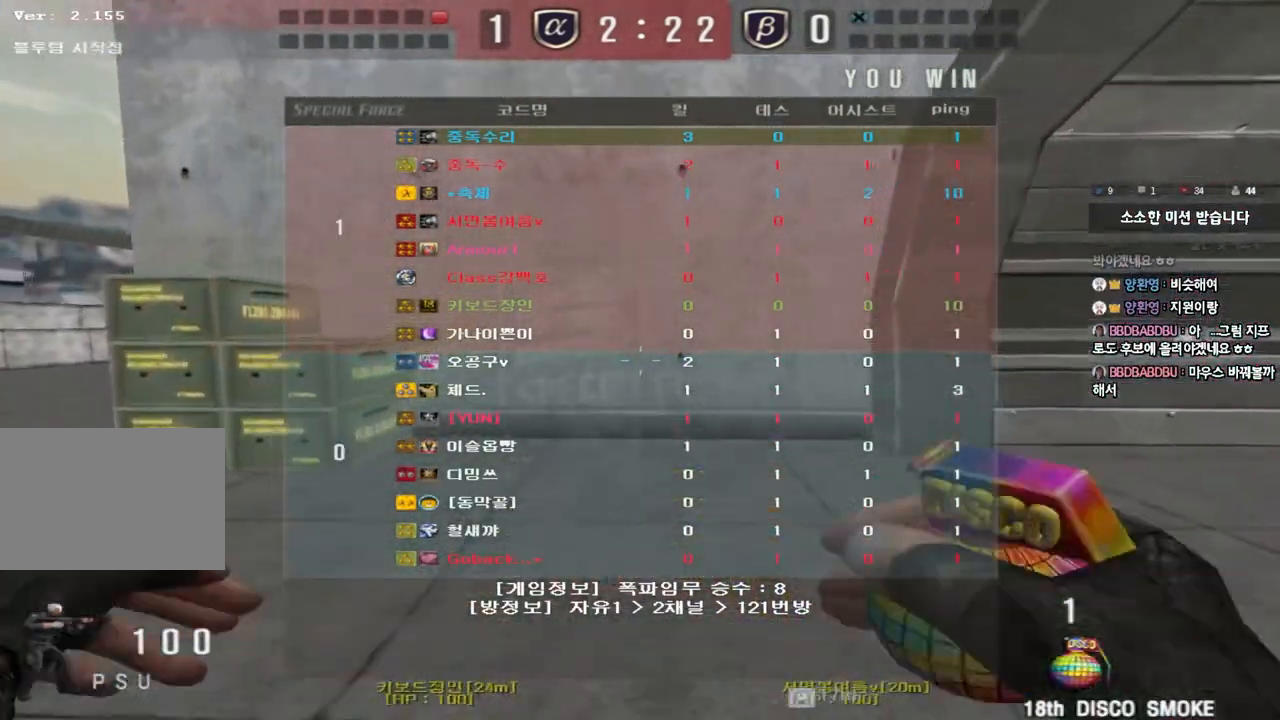
{"keys": ["a", "w"], "events": [[50, "shift", "down"], [67, "w", "up"], [83, "space", "down"], [250, "space", "up"], [350, "shift", "up"], [417, "a", "down"], [417, "w", "down"]]}
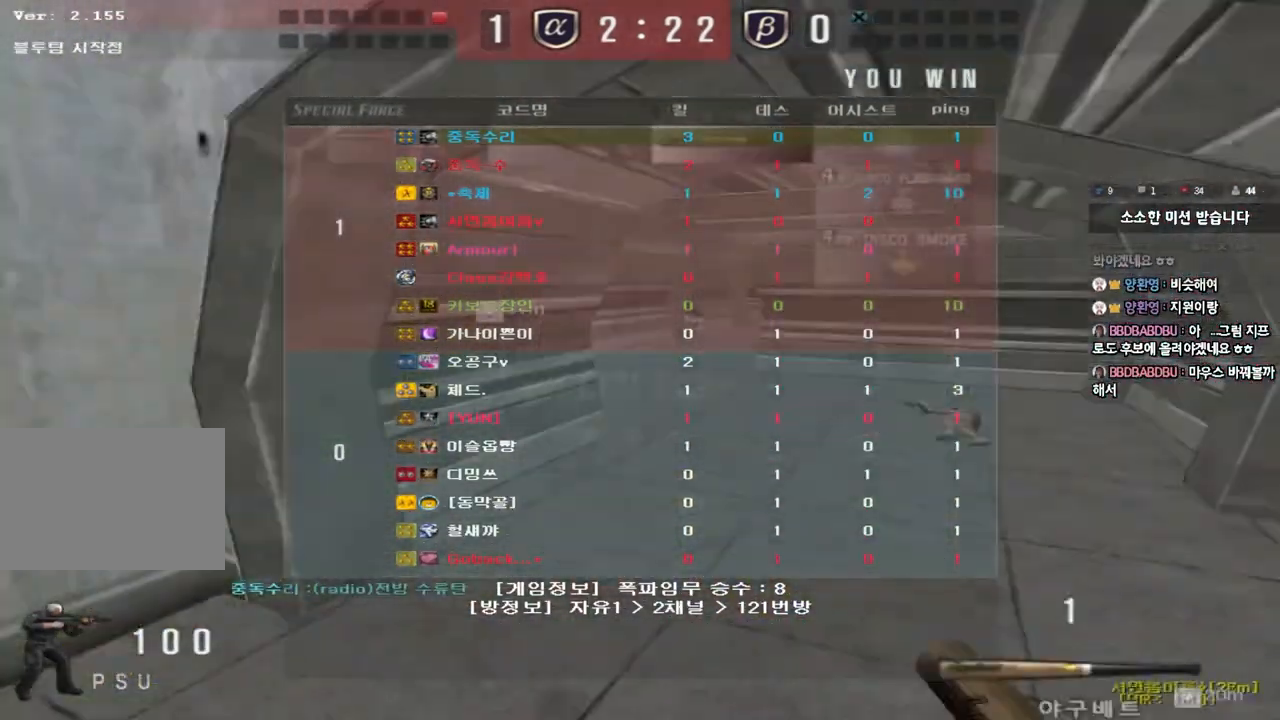
{"keys": ["a", "w"], "events": []}
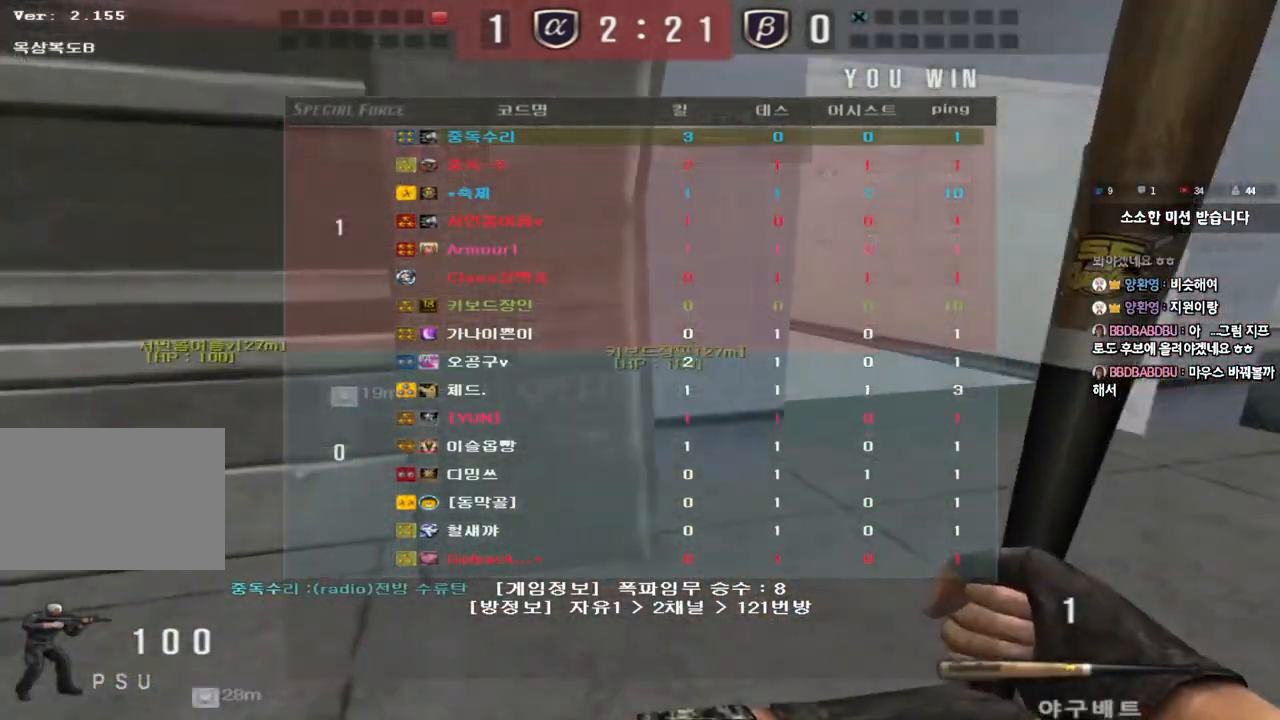
{"keys": ["a", "w"], "events": [[133, "a", "up"], [200, "d", "down"], [300, "d", "up"], [333, "a", "down"]]}
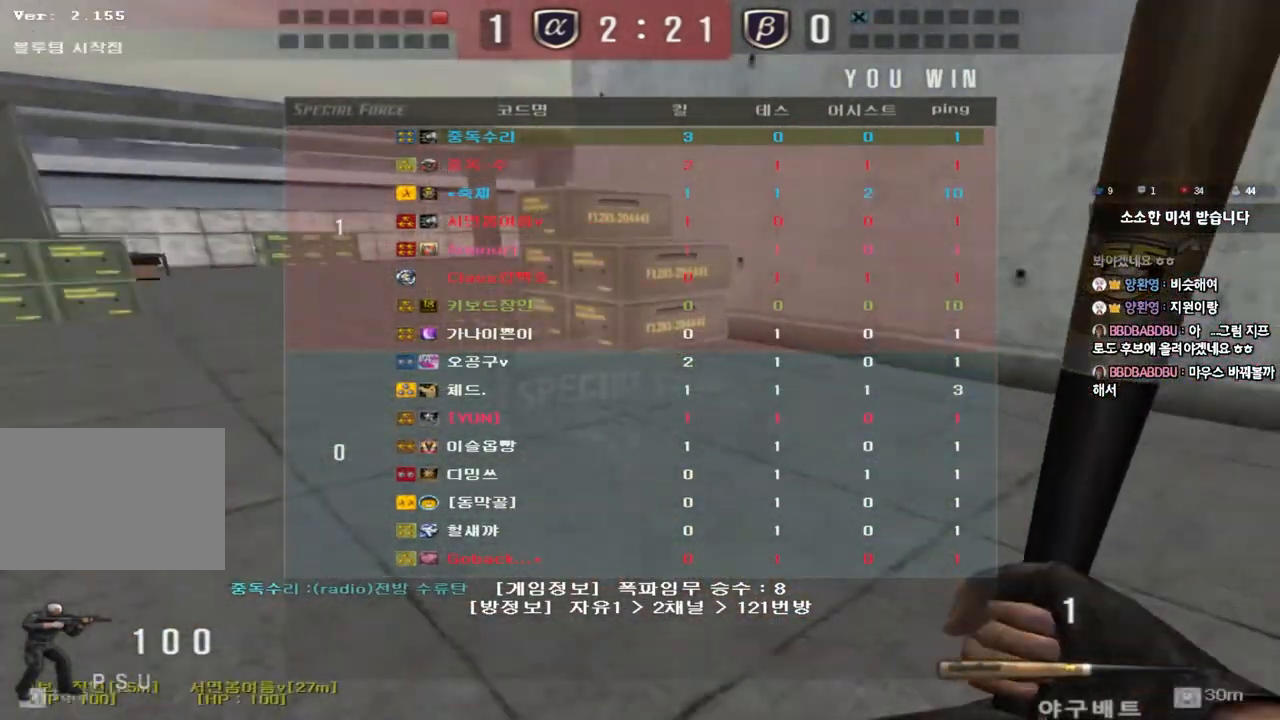
{"keys": ["a", "w"], "events": []}
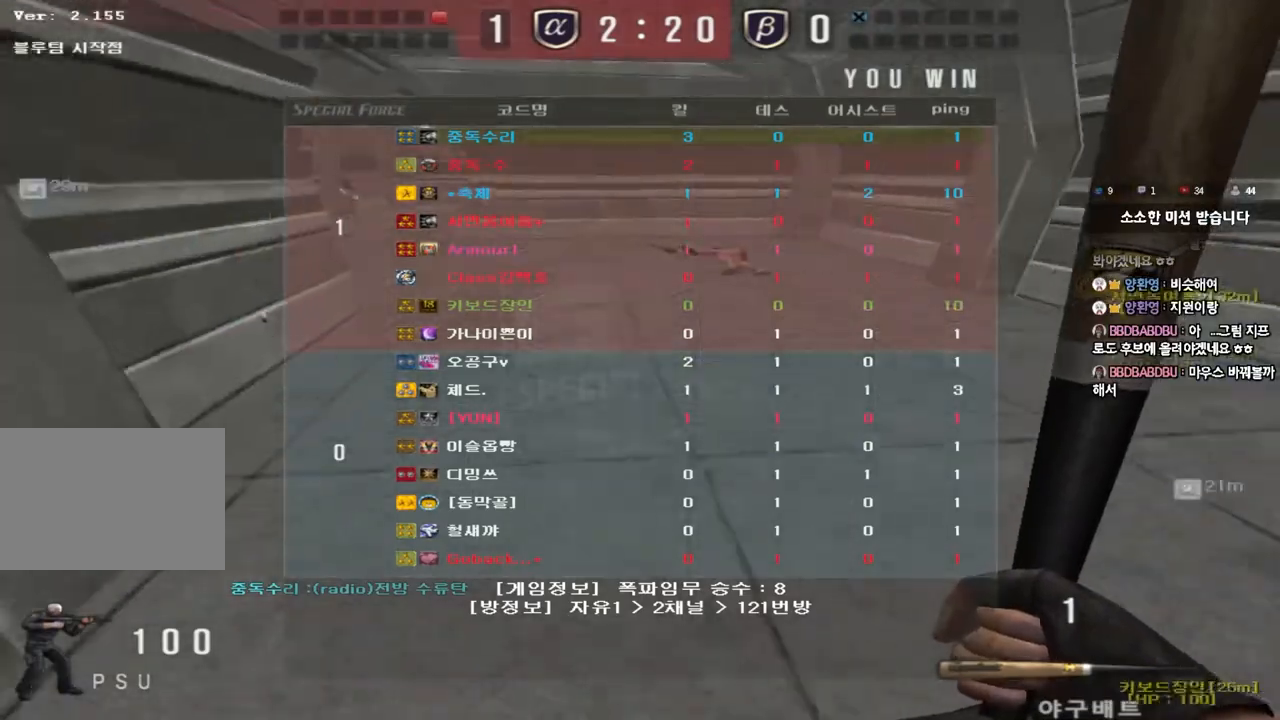
{"keys": ["a", "w"], "events": []}
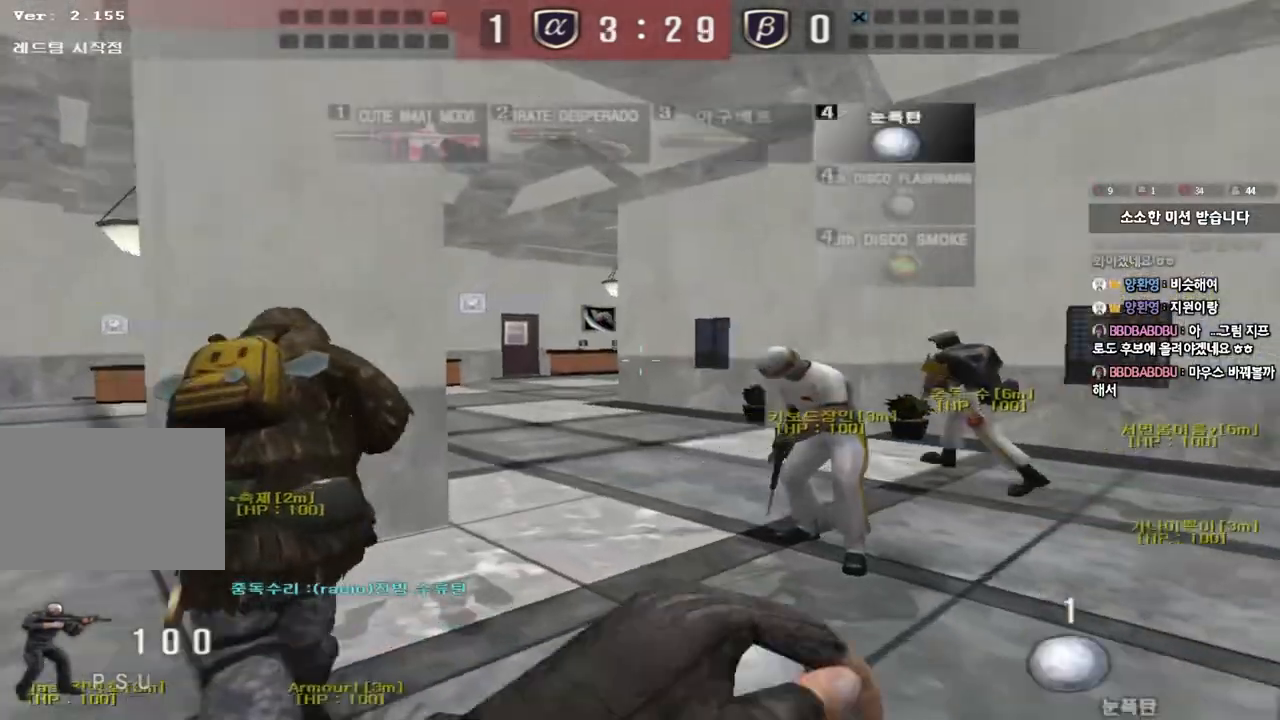
{"keys": ["a", "w"], "events": []}
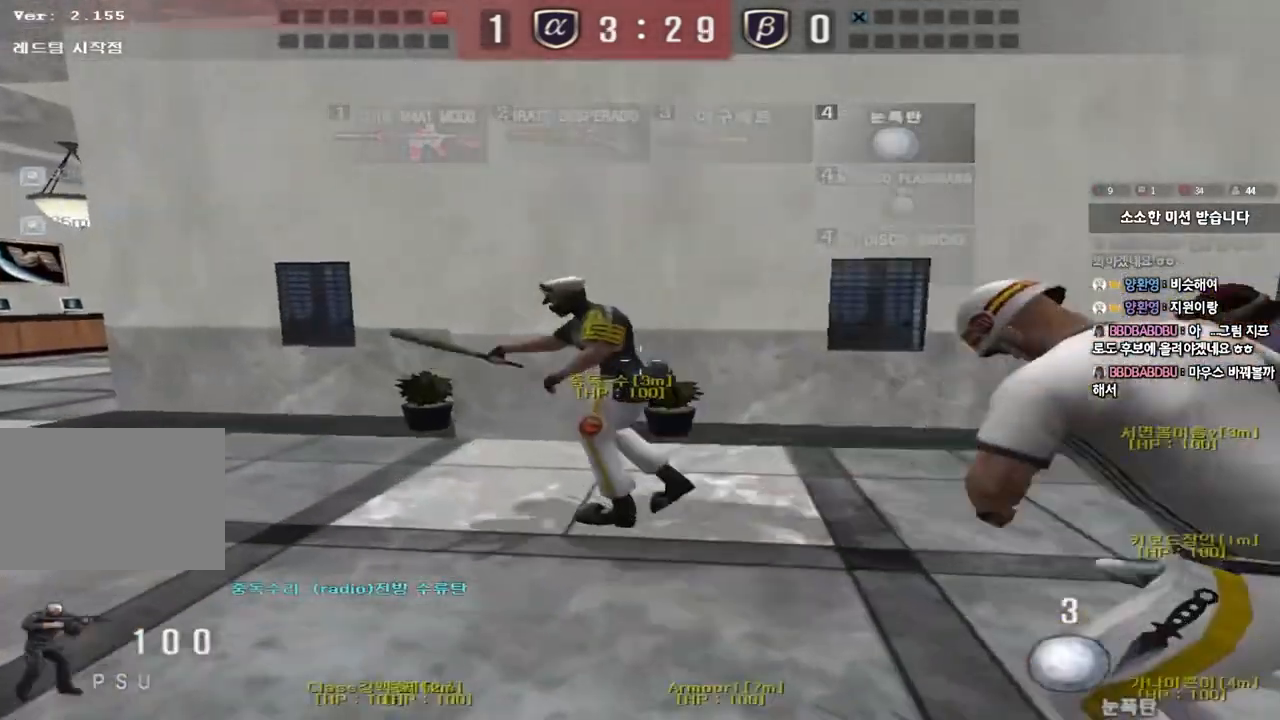
{"keys": ["a", "w"], "events": []}
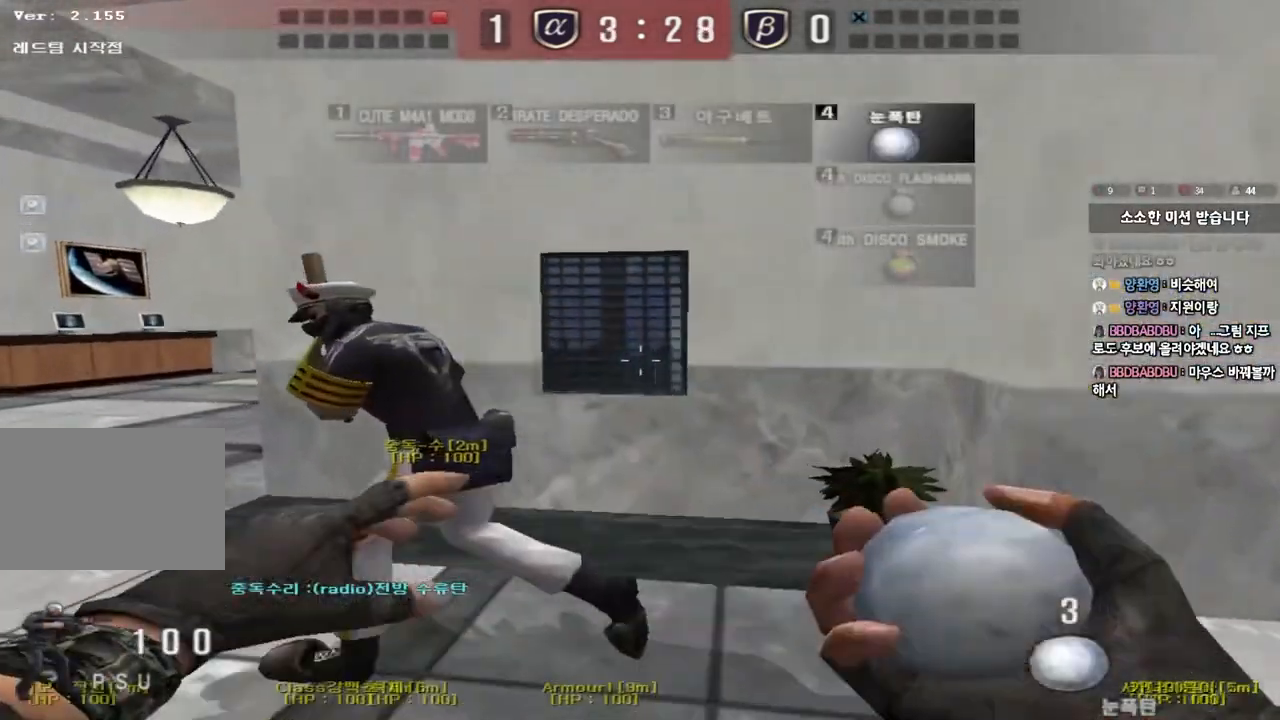
{"keys": ["w"], "events": [[467, "a", "up"]]}
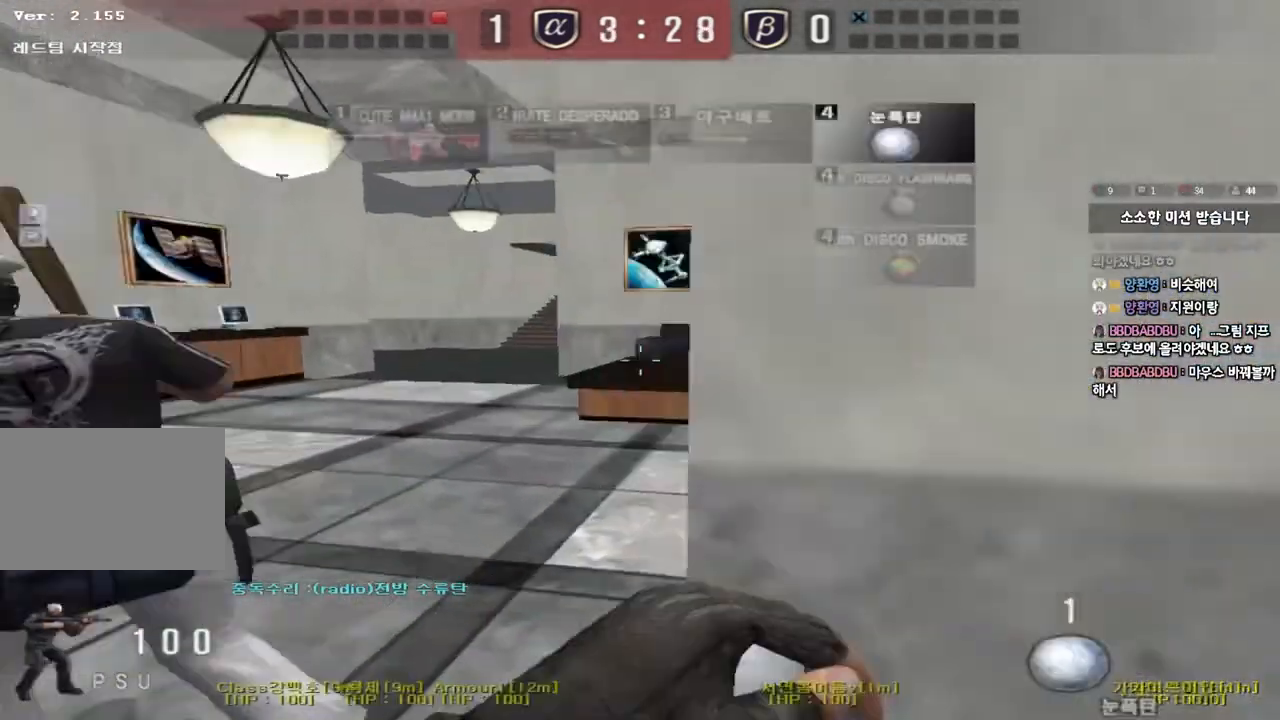
{"keys": ["d", "tab", "w"], "events": [[50, "d", "down"], [417, "tab", "down"]]}
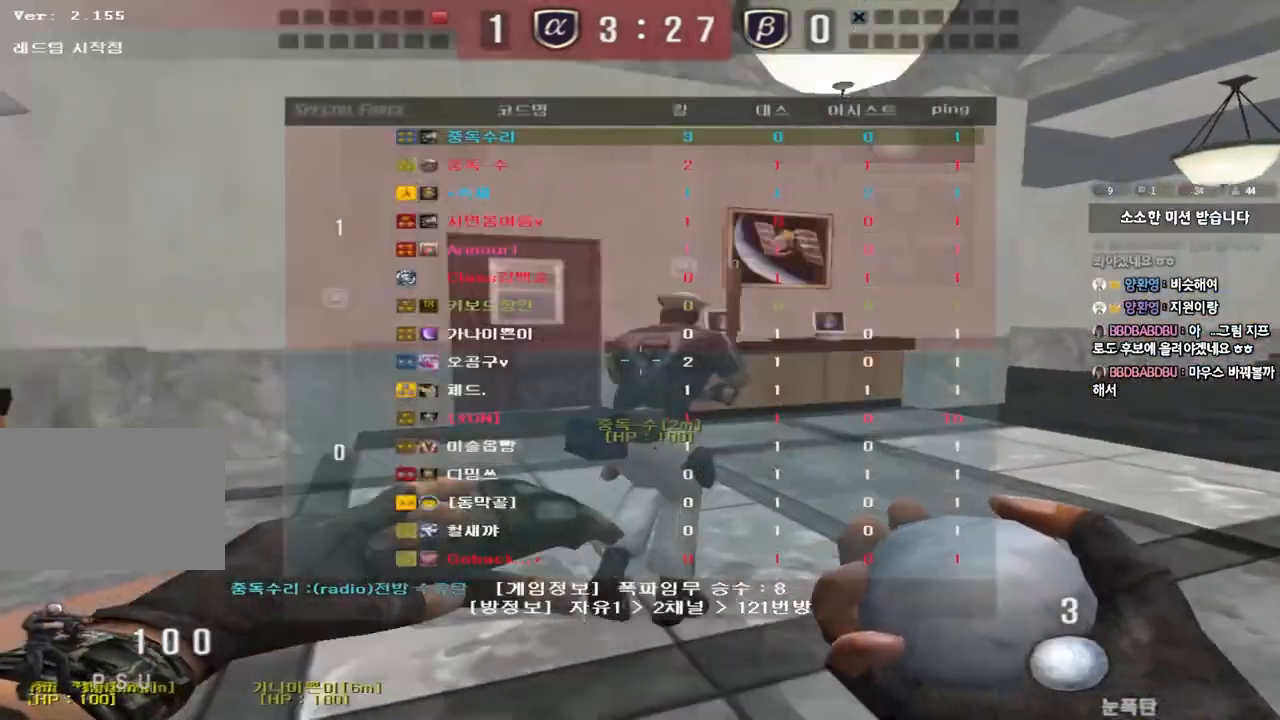
{"keys": ["d", "tab", "w"], "events": []}
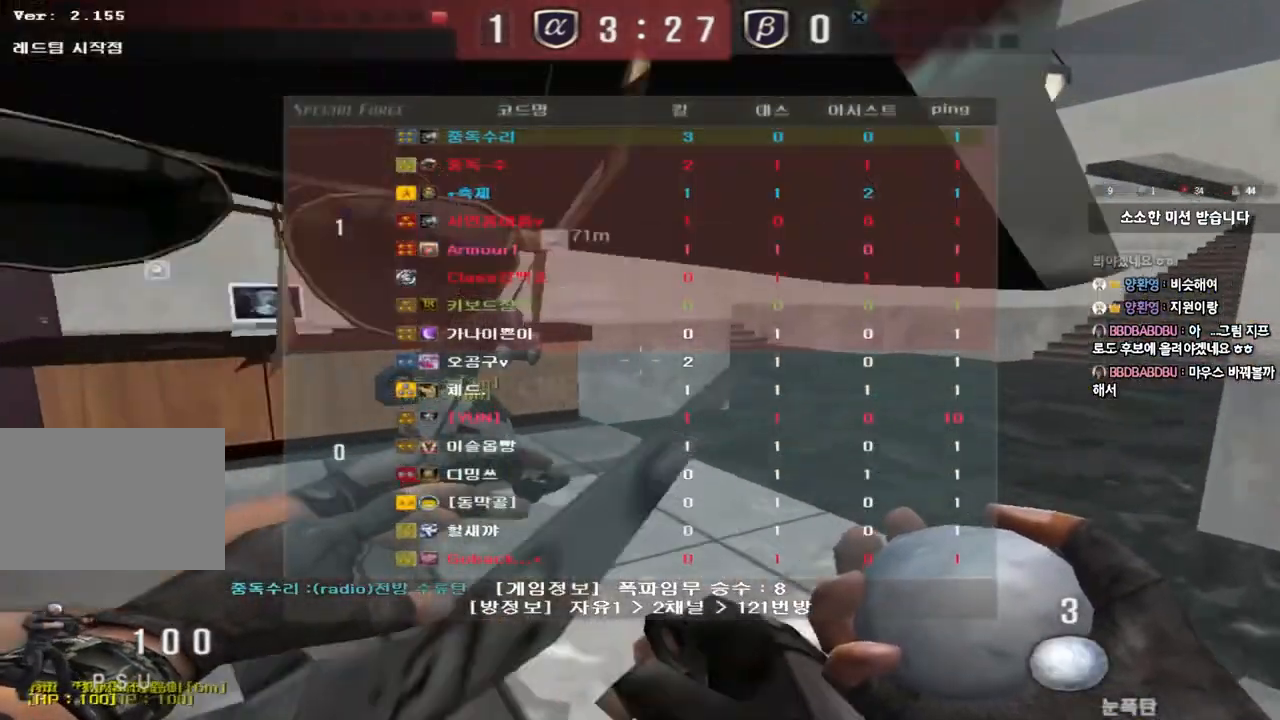
{"keys": ["d", "tab", "w"], "events": []}